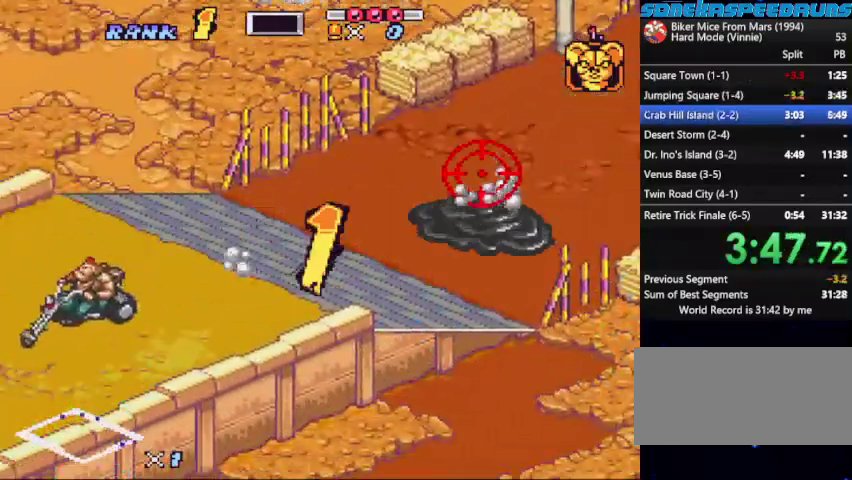
Gameplay with a controller (Nintendo layout); each line is a JSON object with the inputs held at the frame after it. "events" lists button and stick changes between this image and that frame as [ms after this image, input, new state], when the widget could be followed in between. Not read: L3 R3.
{"buttons": ["B"], "events": [[100, "B", "up"], [100, "START", "up"], [300, "B", "down"], [400, "B", "up"], [400, "START", "down"], [467, "B", "down"], [467, "START", "up"]]}
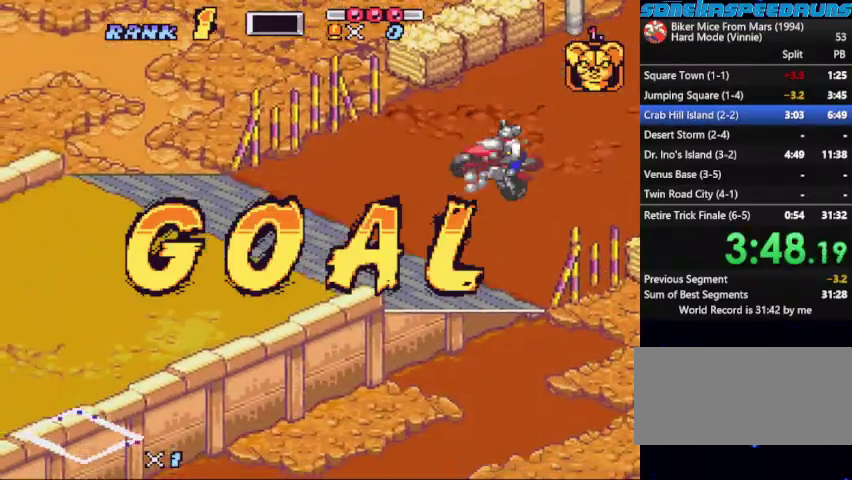
{"buttons": []}
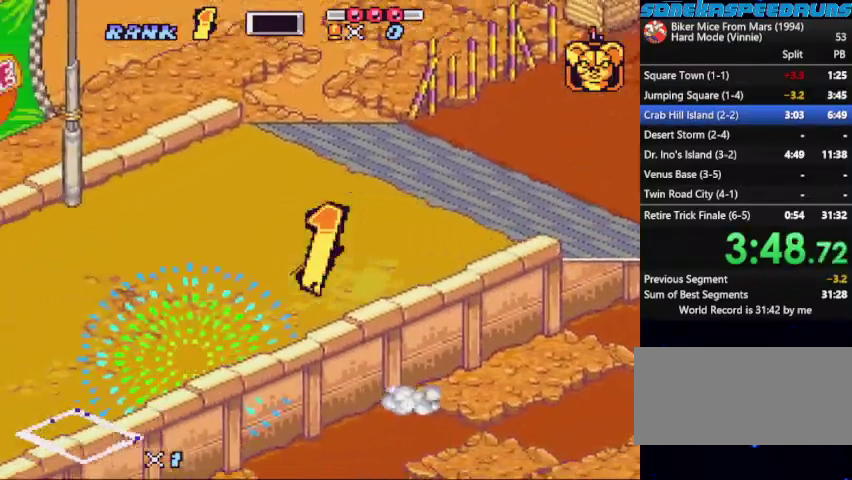
{"buttons": ["START"]}
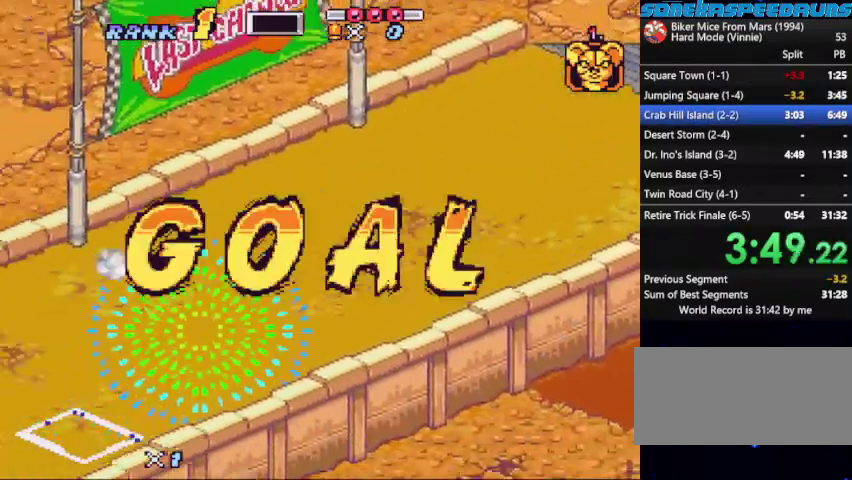
{"buttons": [], "events": [[200, "B", "down"], [200, "START", "up"], [267, "B", "up"], [267, "START", "down"], [333, "B", "down"], [333, "START", "up"], [433, "B", "up"]]}
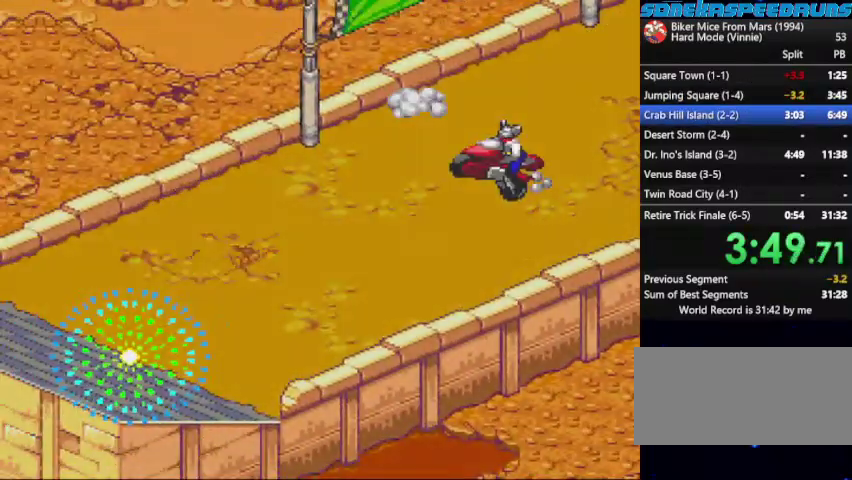
{"buttons": [], "events": [[67, "START", "down"], [167, "B", "down"], [233, "B", "up"], [233, "START", "up"], [300, "B", "down"], [367, "B", "up"]]}
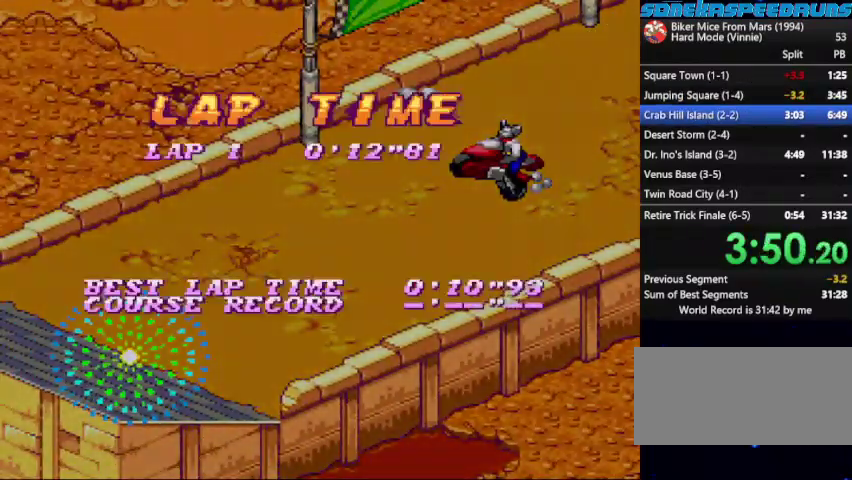
{"buttons": ["B", "START"], "events": [[200, "START", "down"], [233, "B", "down"], [267, "START", "up"], [333, "START", "down"]]}